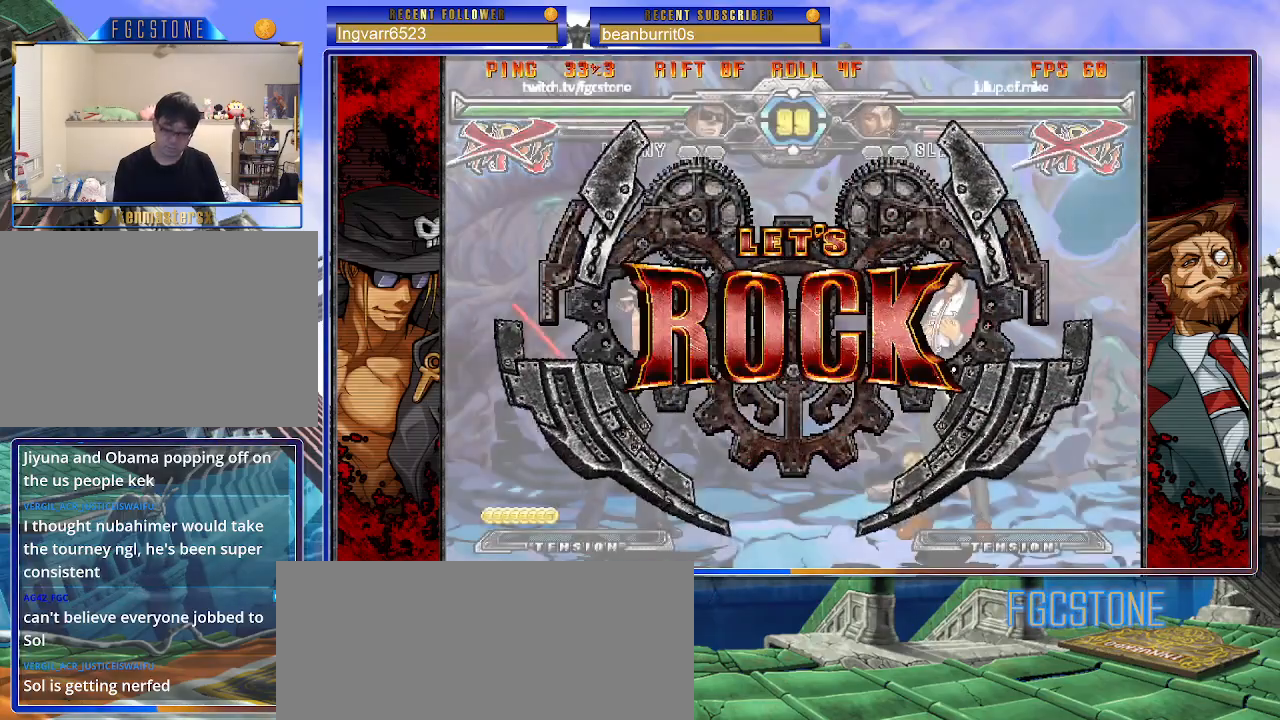
Gameplay with a controller (arcade stick); each line is a JSON object with the inputs held at the frame after it. "events" lists button and stick changes between this image and that frame as [ms after this image, input, new state], when the widget could be followed in between. Not read: L3 R3 other_buttons.
{"buttons": [], "left_stick": "right", "events": [[117, "left_stick", "left"], [433, "left_stick", "center"], [483, "left_stick", "right"]]}
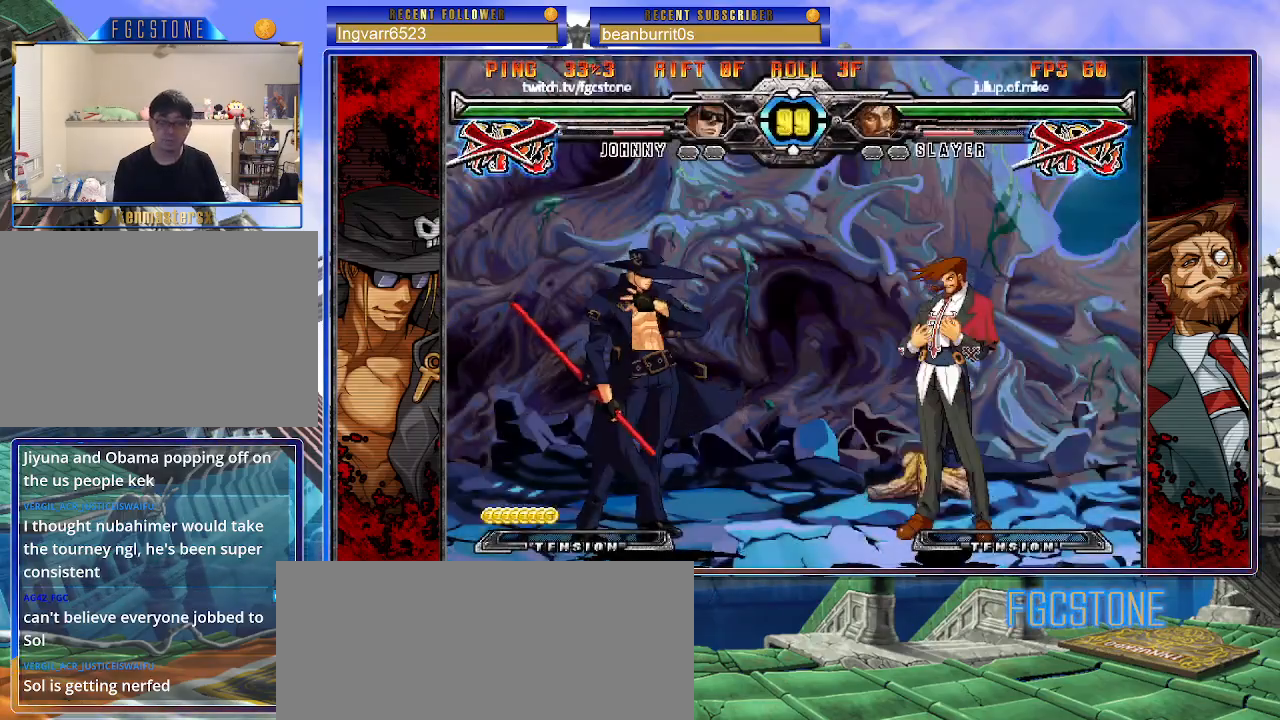
{"buttons": [], "left_stick": "center", "events": [[17, "left_stick", "up-right"], [267, "left_stick", "center"]]}
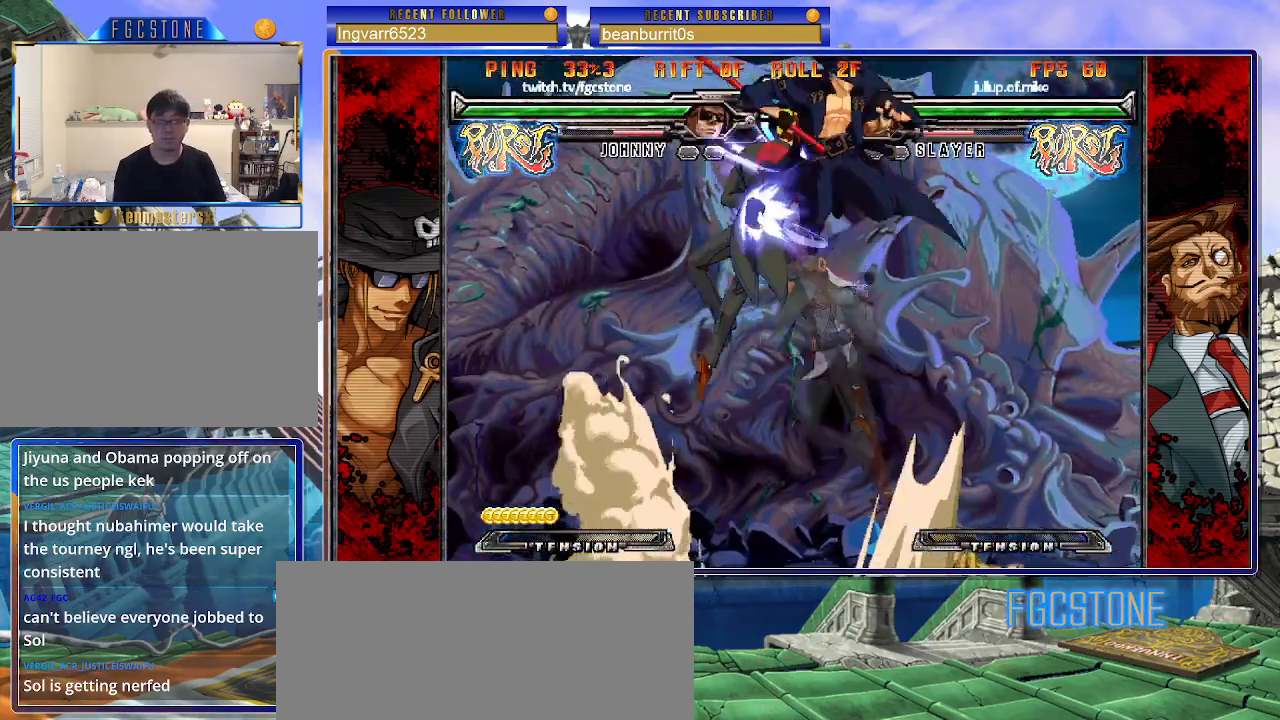
{"buttons": [], "left_stick": "right", "events": [[50, "left_stick", "up-left"], [250, "left_stick", "right"]]}
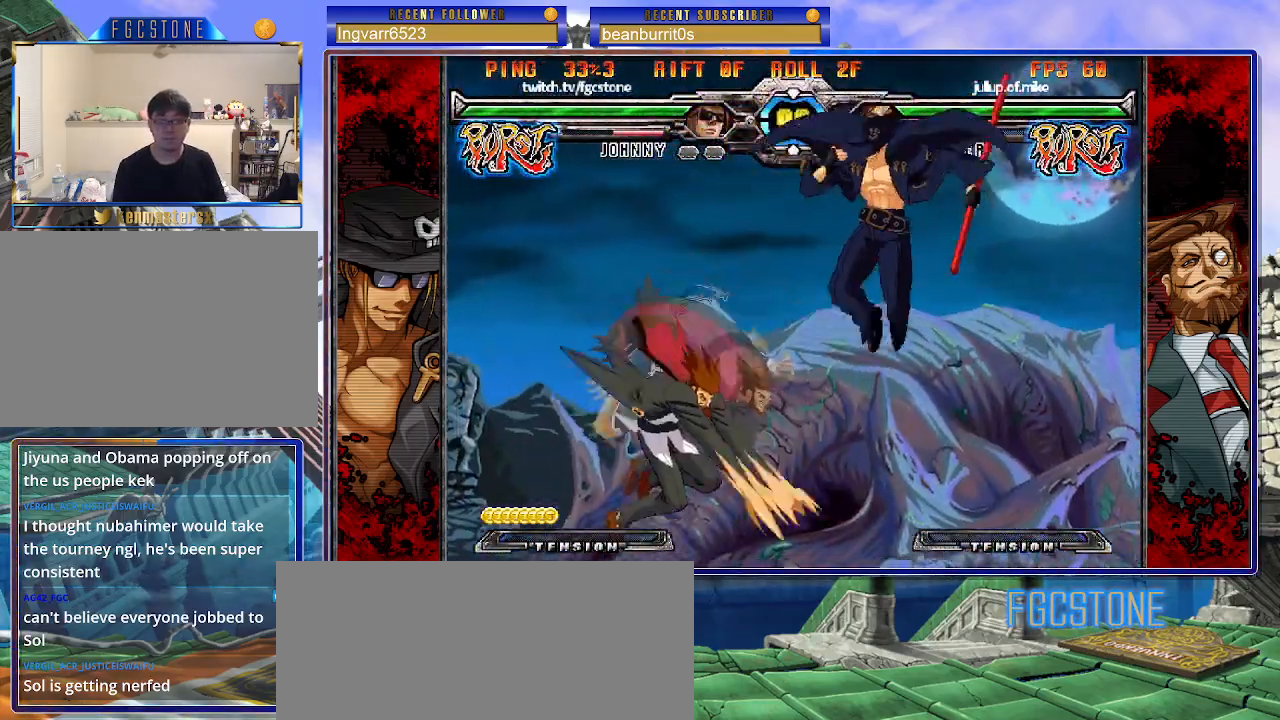
{"buttons": [], "left_stick": "down-right", "events": [[133, "K", "down"], [267, "K", "up"], [267, "left_stick", "down-right"]]}
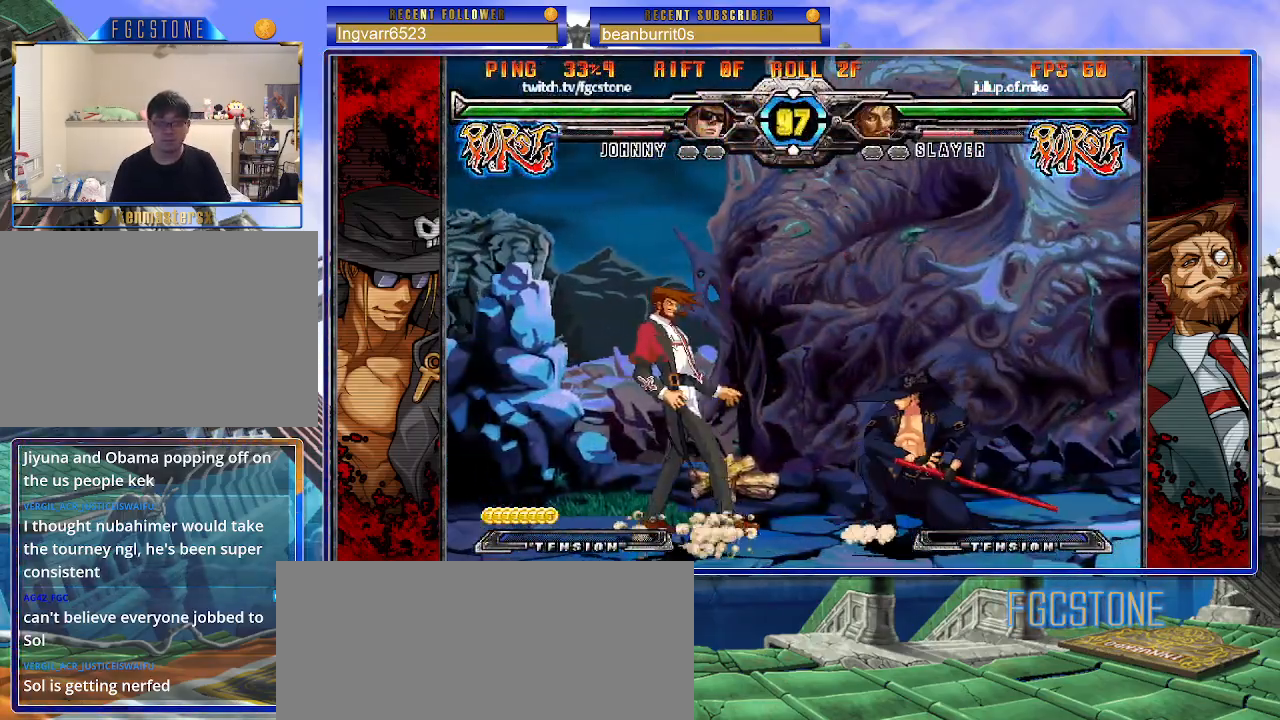
{"buttons": [], "left_stick": "down", "events": [[267, "left_stick", "right"], [367, "HS", "down"], [467, "HS", "up"], [483, "left_stick", "down"]]}
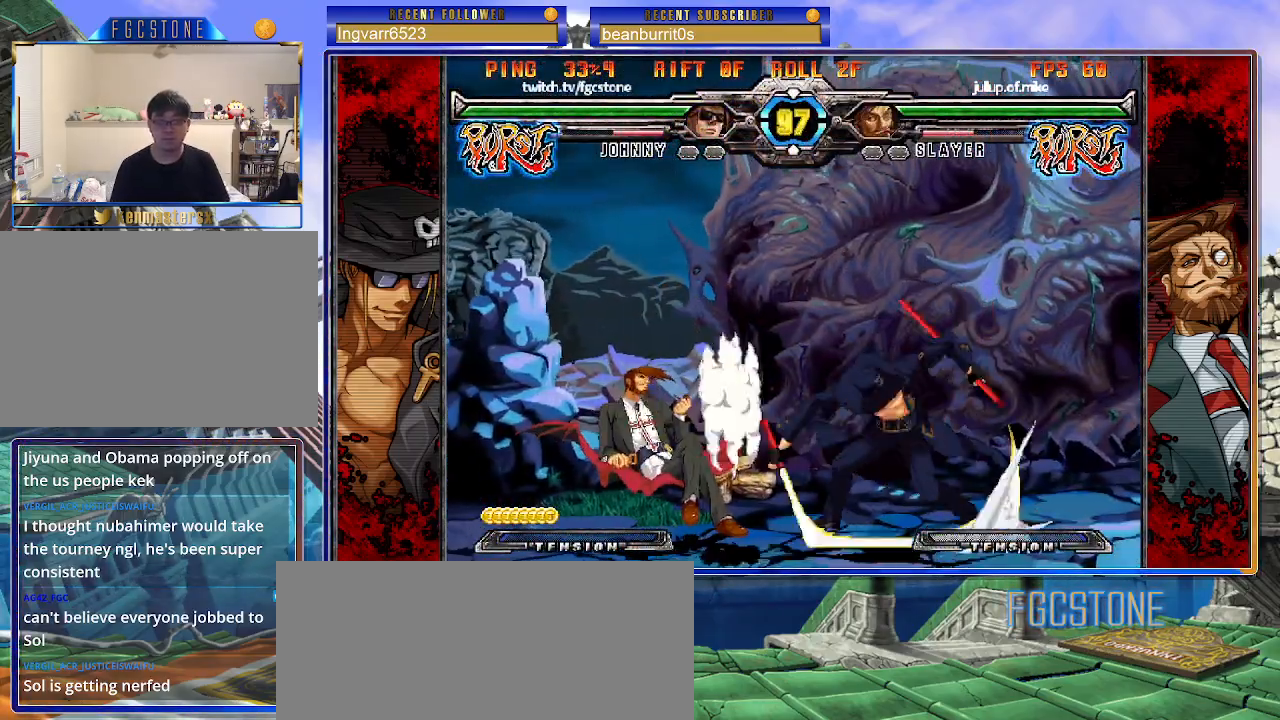
{"buttons": [], "left_stick": "center", "events": [[83, "left_stick", "left"], [150, "left_stick", "center"], [217, "HS", "down"], [283, "HS", "up"]]}
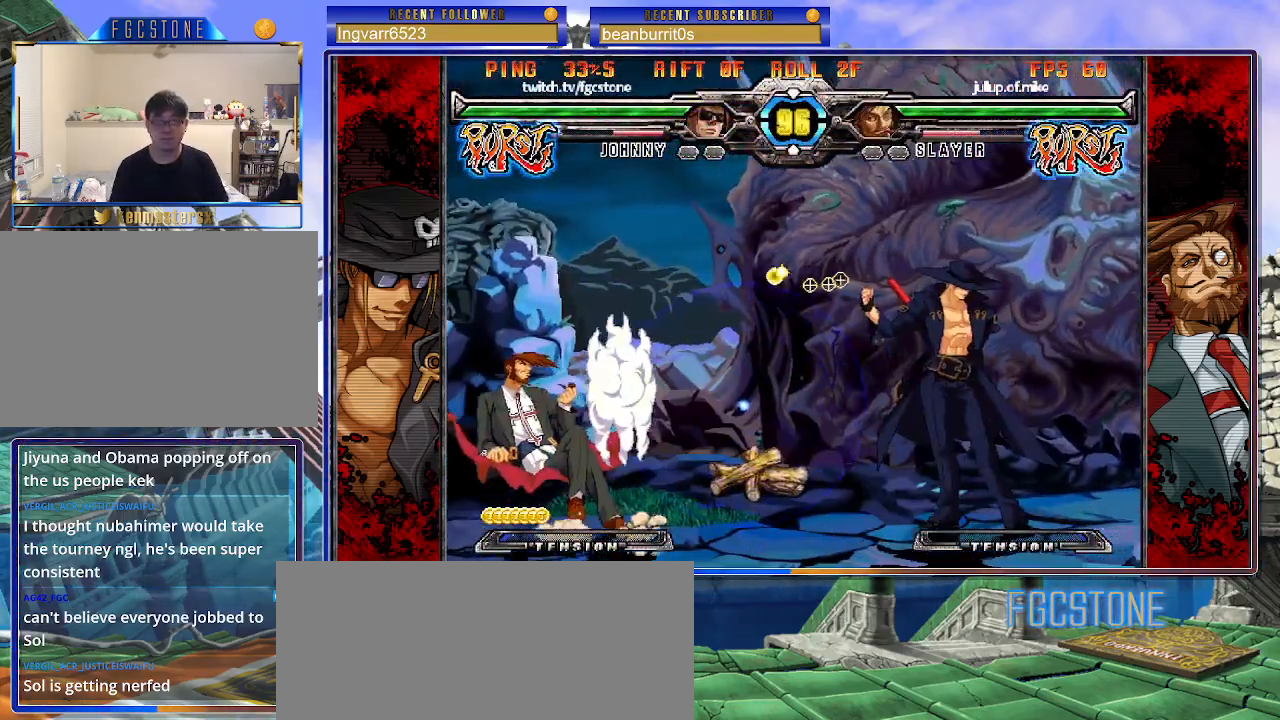
{"buttons": ["K"], "left_stick": "right", "events": [[117, "left_stick", "up-left"], [200, "left_stick", "center"], [267, "left_stick", "left"], [350, "left_stick", "center"], [400, "left_stick", "right"], [500, "K", "down"]]}
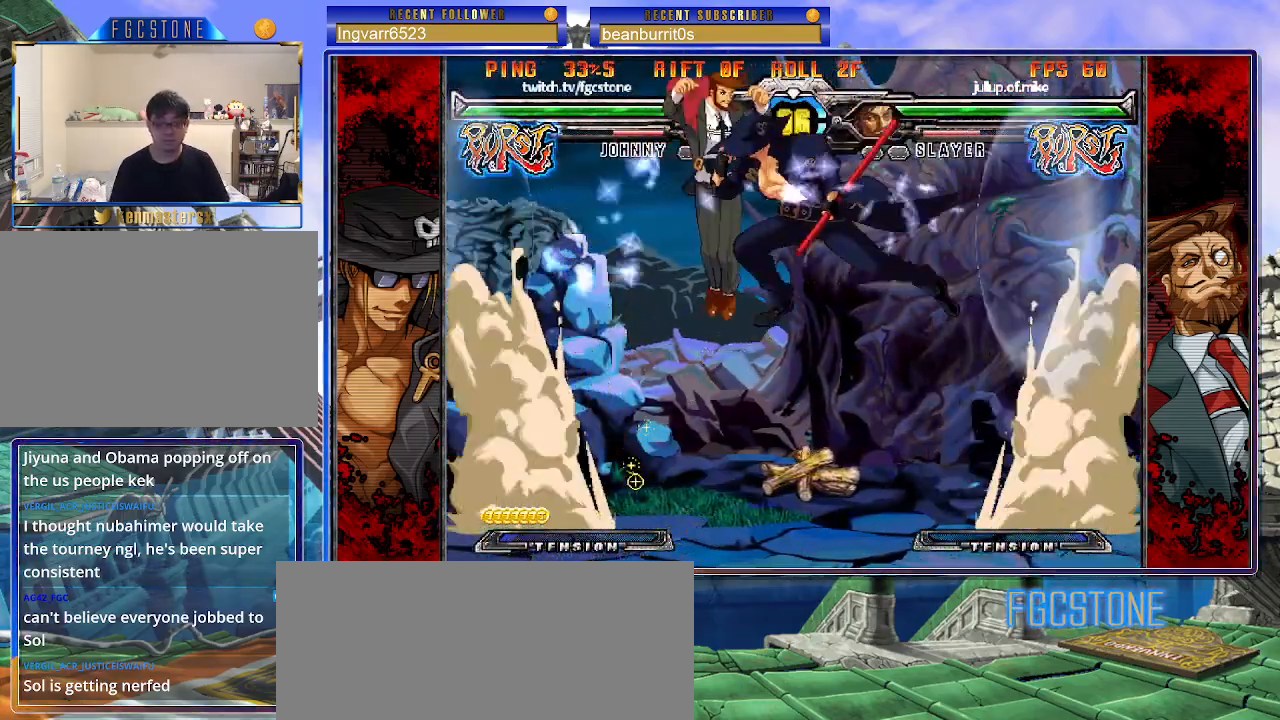
{"buttons": [], "left_stick": "right", "events": [[100, "K", "up"], [183, "S", "down"], [283, "S", "up"]]}
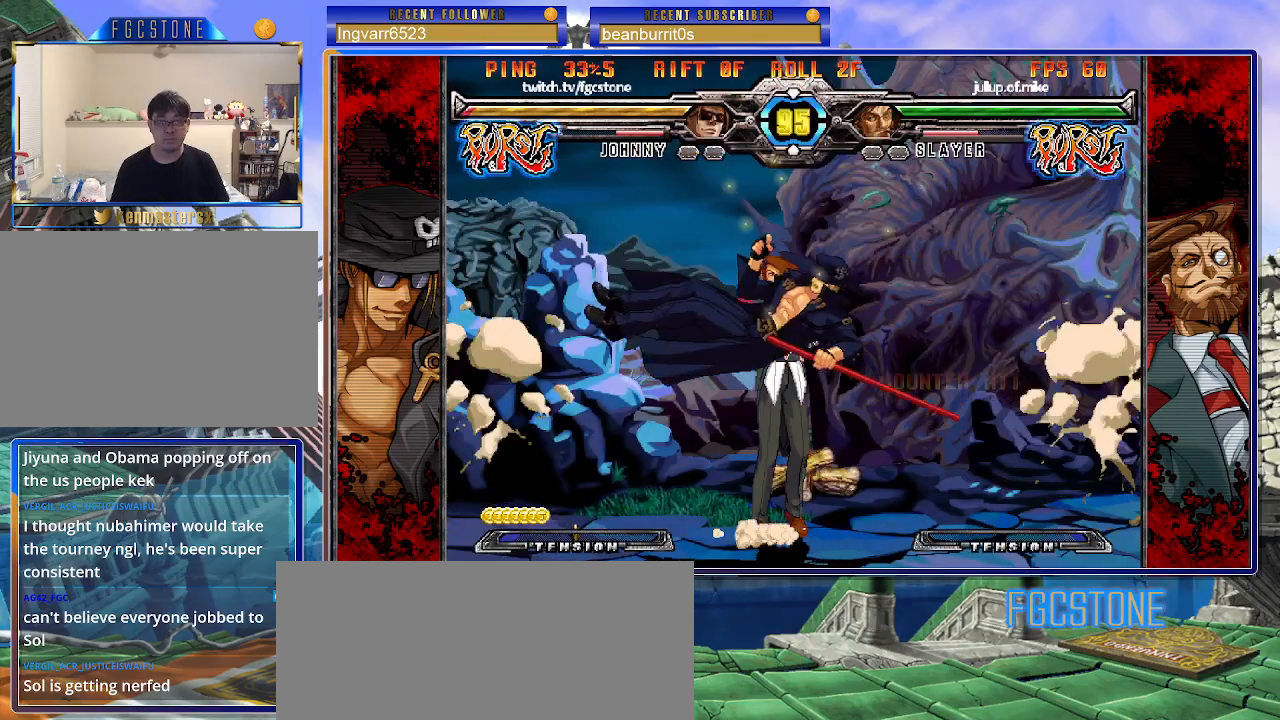
{"buttons": ["K"], "left_stick": "right", "events": [[83, "K", "down"], [150, "S", "down"], [167, "K", "up"], [267, "K", "down"], [267, "S", "up"], [333, "K", "up"], [417, "K", "down"]]}
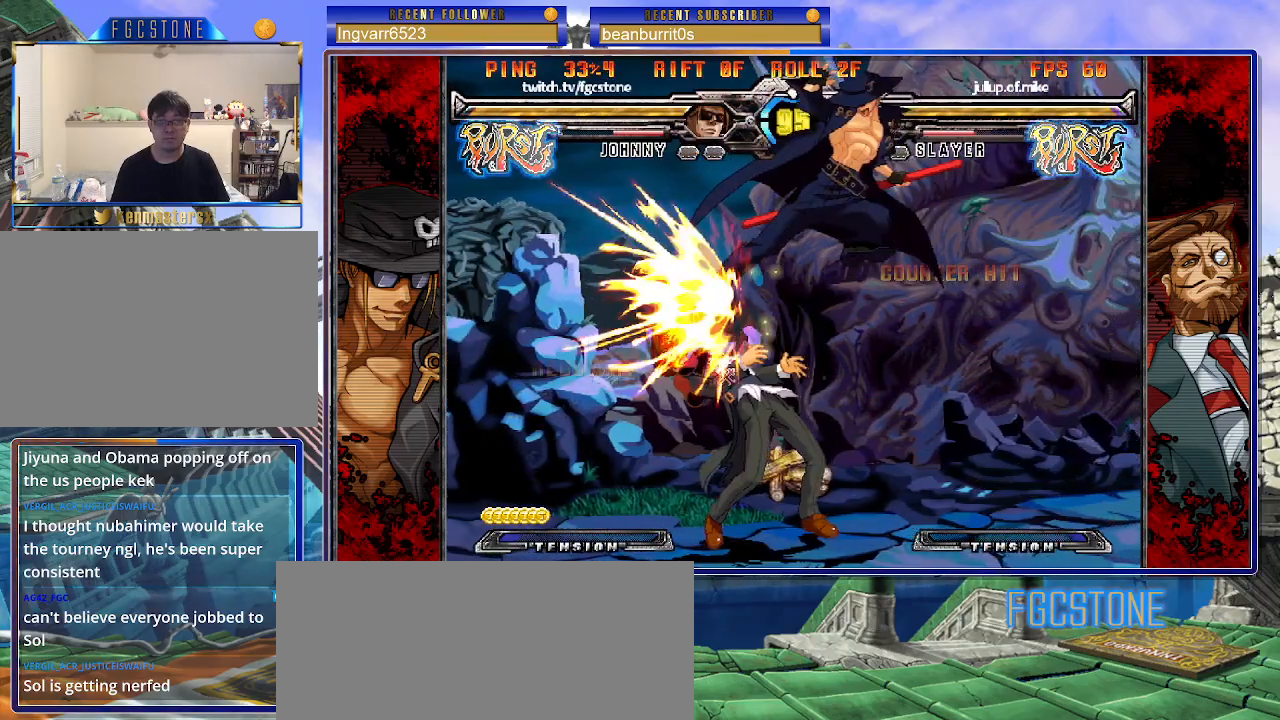
{"buttons": [], "left_stick": "center", "events": [[17, "K", "up"], [217, "left_stick", "center"], [300, "left_stick", "left"], [350, "left_stick", "center"], [400, "left_stick", "left"], [483, "left_stick", "center"]]}
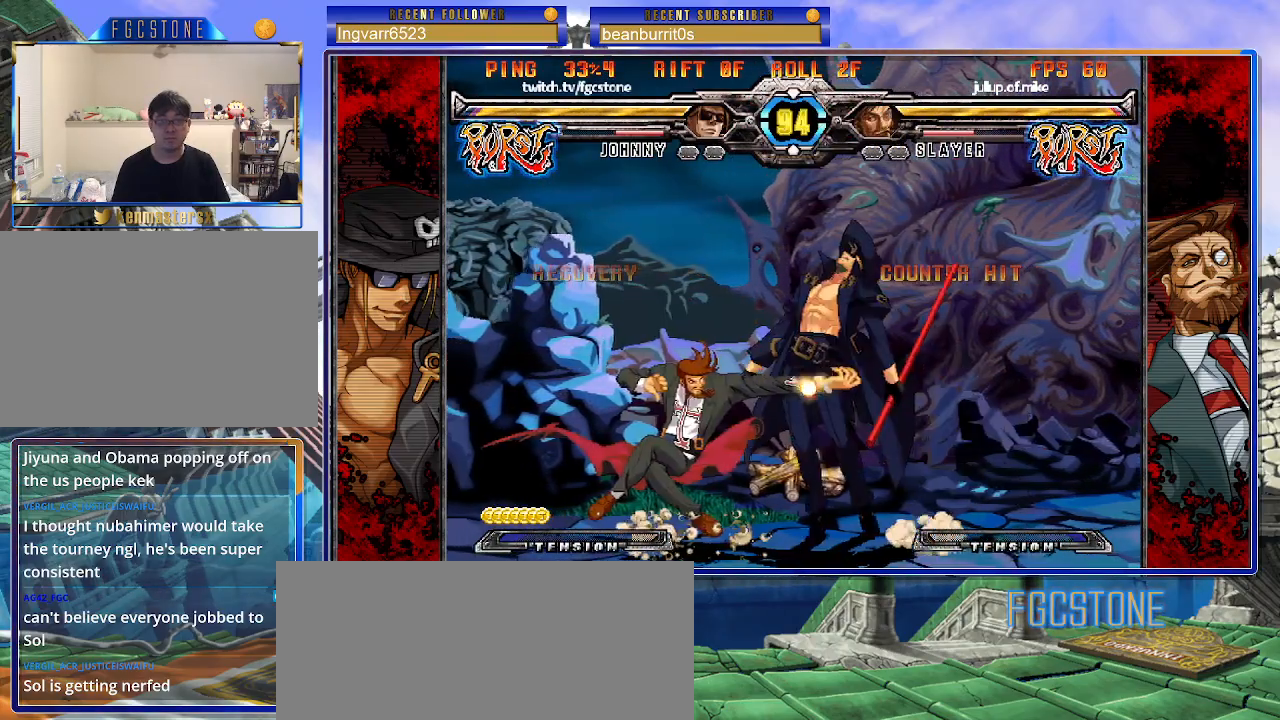
{"buttons": ["HS"], "left_stick": "right", "events": [[17, "left_stick", "right"], [150, "HS", "down"], [267, "HS", "up"], [383, "HS", "down"]]}
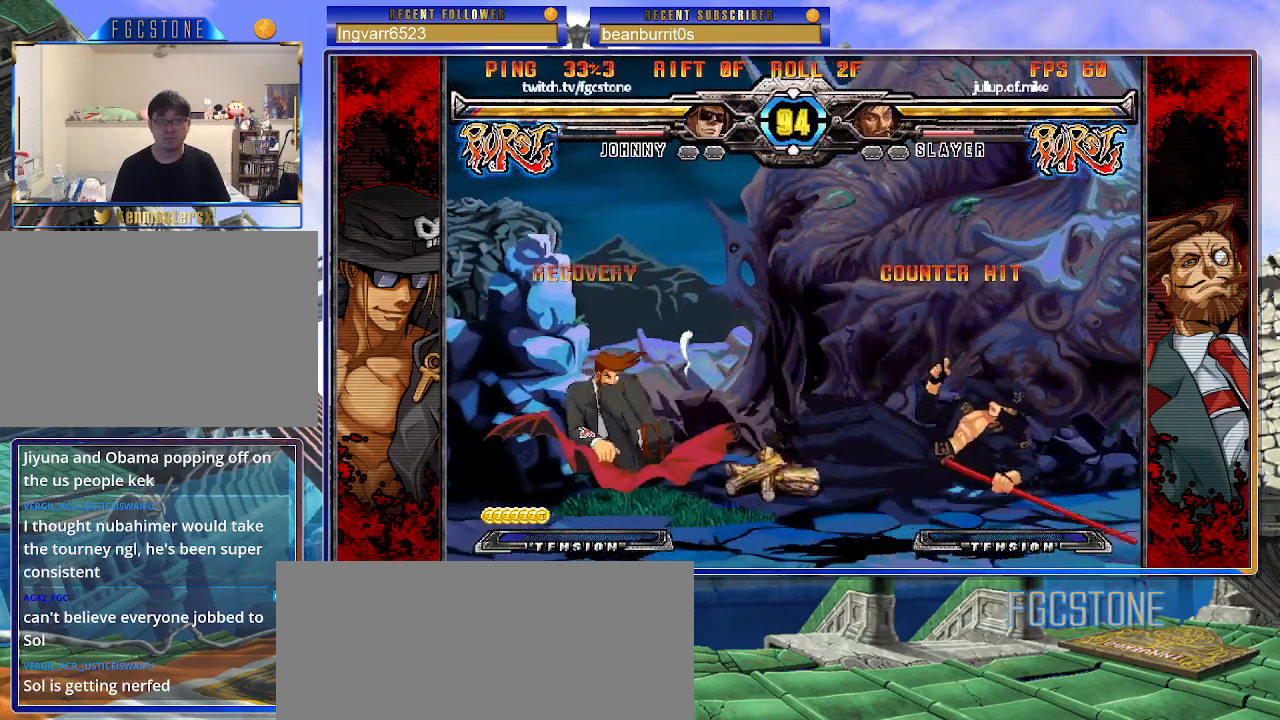
{"buttons": ["K"], "left_stick": "center", "events": [[83, "HS", "up"], [217, "HS", "down"], [333, "HS", "up"], [467, "K", "down"], [500, "left_stick", "center"]]}
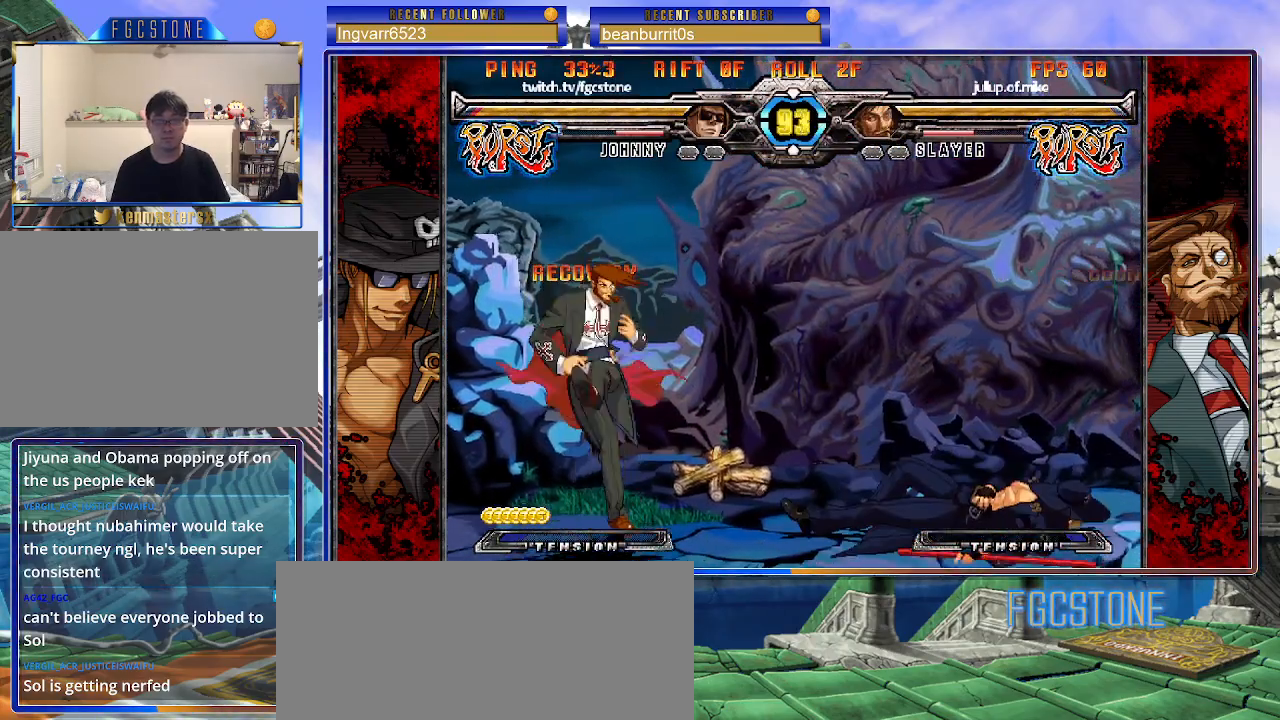
{"buttons": [], "left_stick": "down-right", "events": [[33, "S", "down"], [67, "K", "up"], [100, "S", "up"], [367, "left_stick", "down-right"]]}
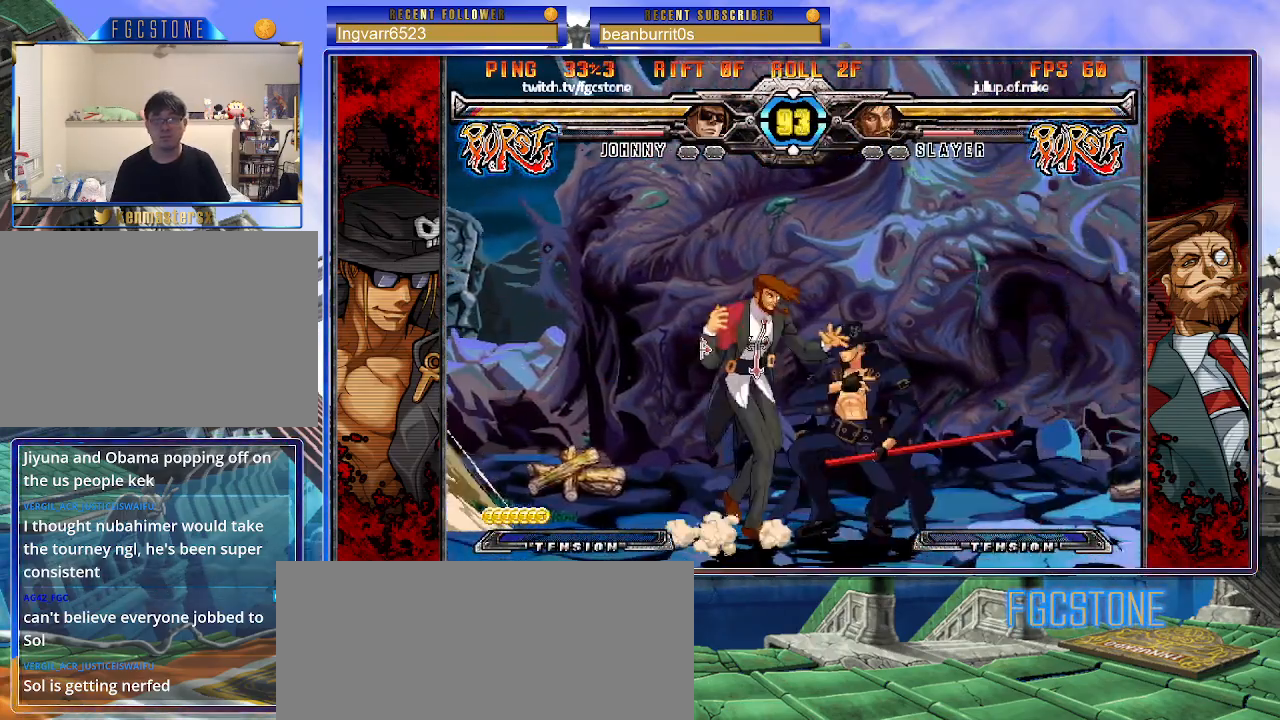
{"buttons": [], "left_stick": "down-right", "events": [[150, "D", "down"], [150, "HS", "down"], [250, "D", "up"], [250, "HS", "up"]]}
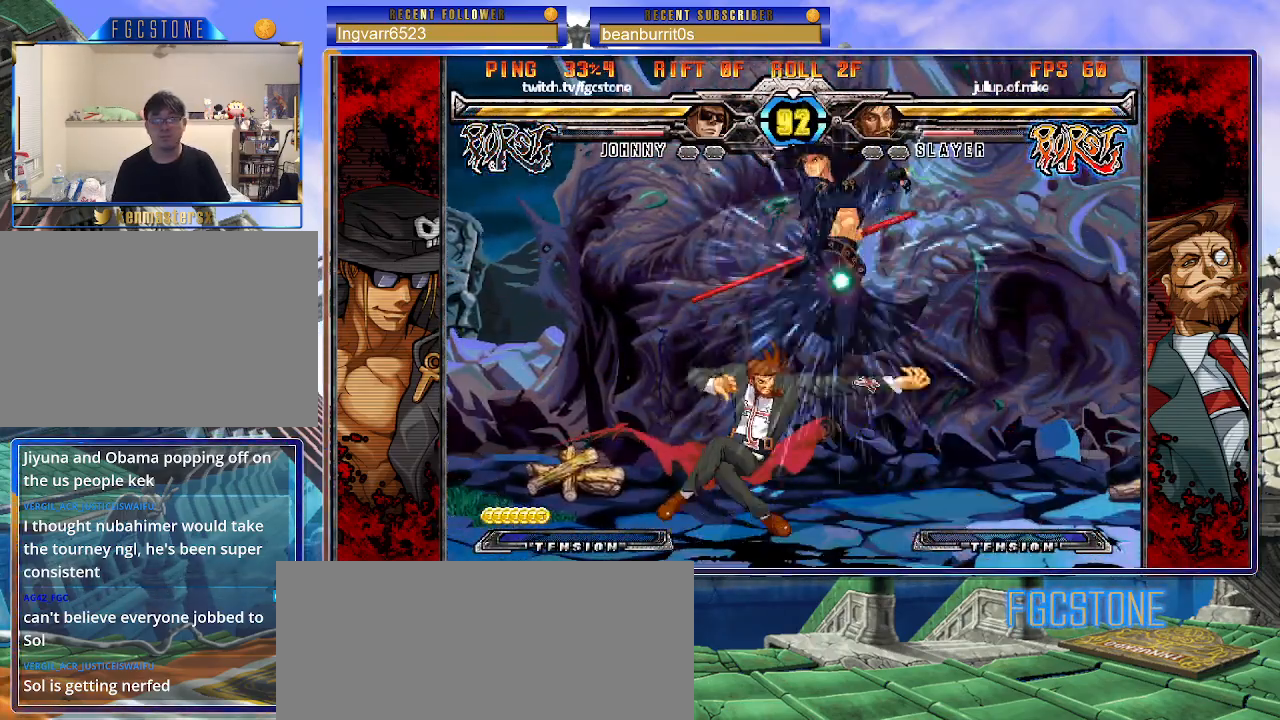
{"buttons": [], "left_stick": "center", "events": [[417, "left_stick", "center"]]}
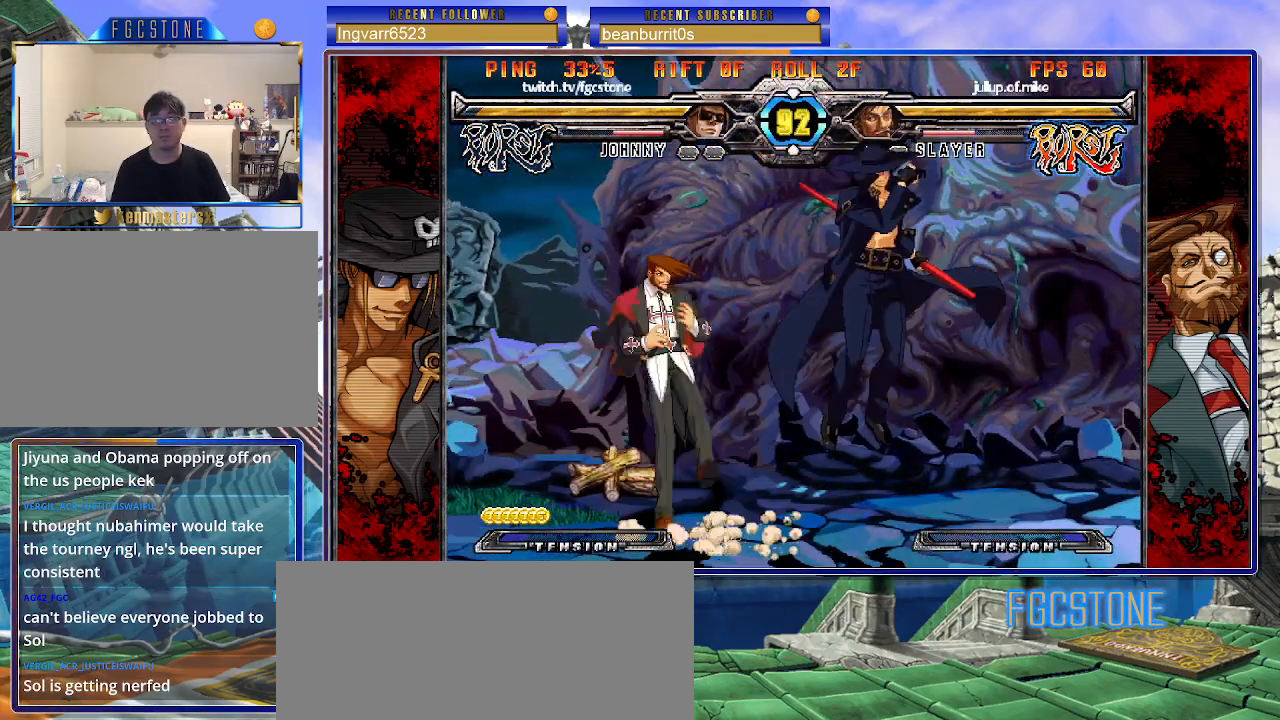
{"buttons": [], "left_stick": "down-right", "events": [[100, "left_stick", "down-right"], [367, "HS", "down"], [483, "HS", "up"]]}
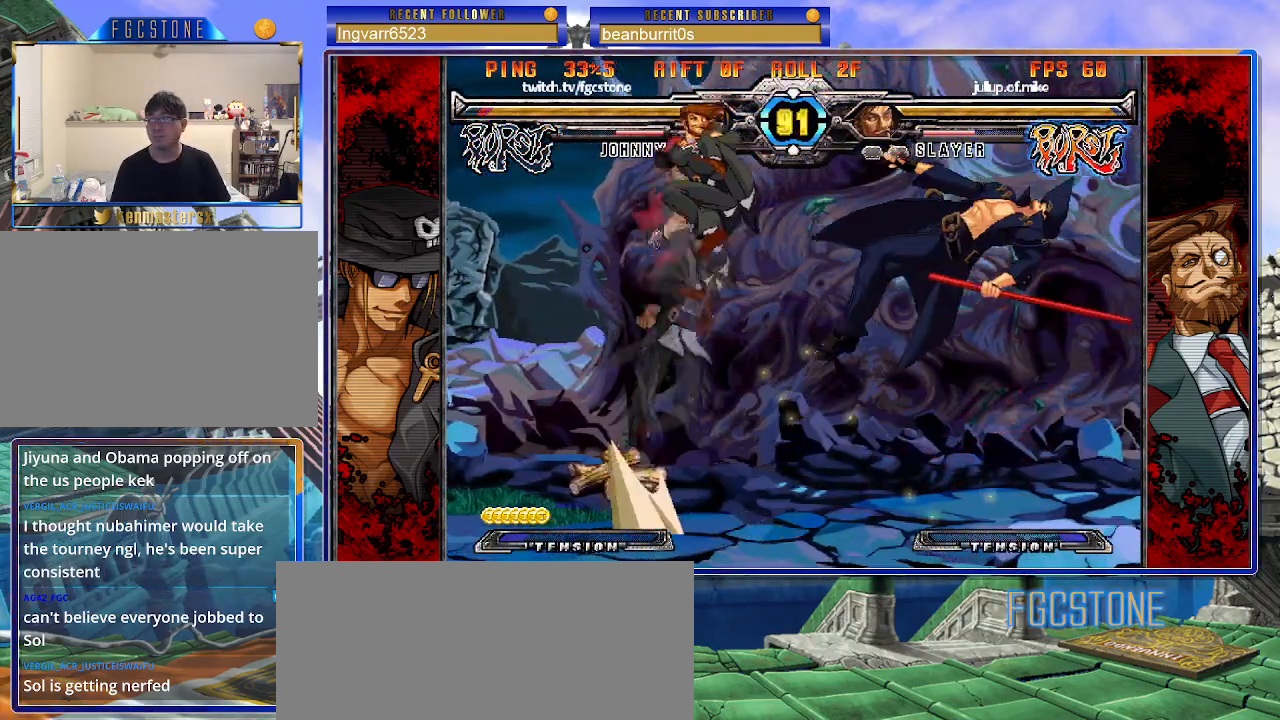
{"buttons": ["HS"], "left_stick": "right", "events": [[67, "HS", "down"], [100, "left_stick", "right"], [200, "HS", "up"], [250, "HS", "down"], [367, "HS", "up"], [433, "HS", "down"]]}